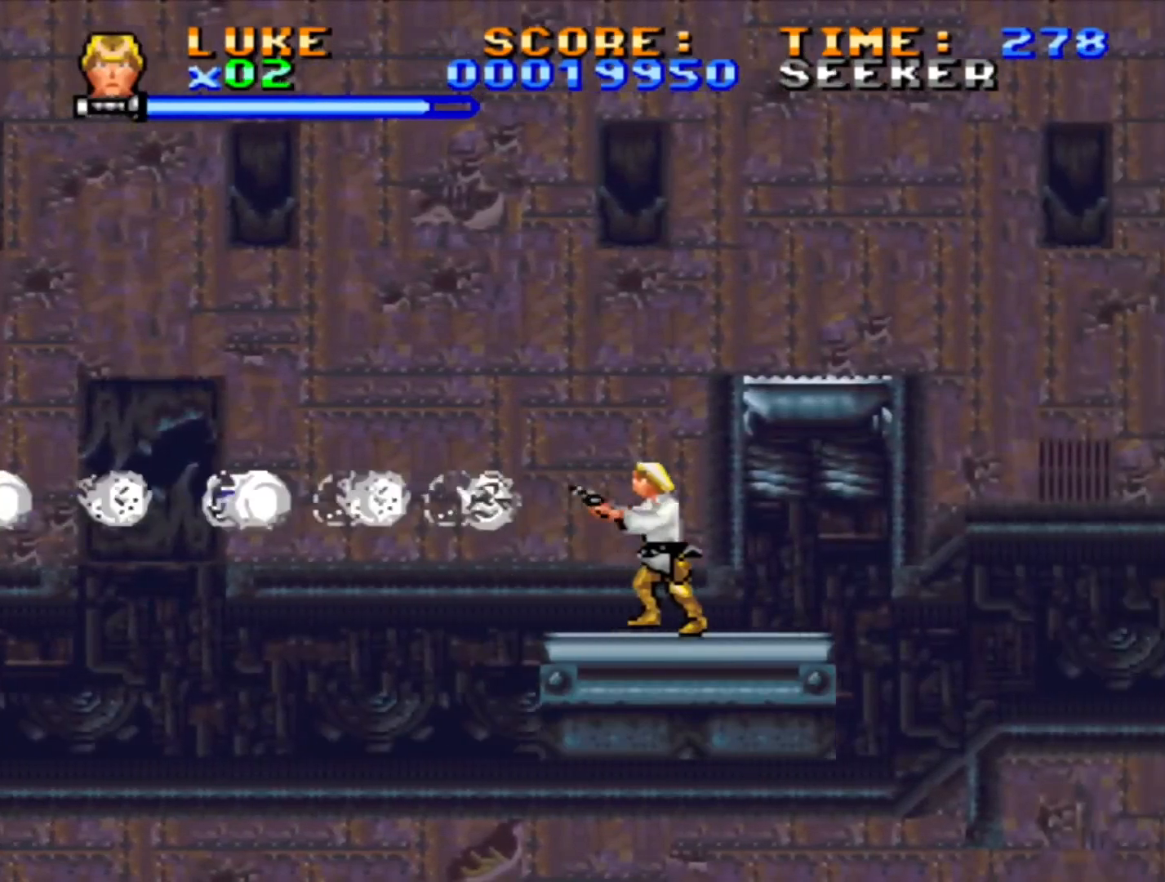
Gameplay with a controller (PlayStation layout); each line is a JSON object with the inputs held at the frame after it. "events" lists button and stick changes between this image and that frame as [ms after this image, input, new state], when the widget could be followed in between. Not read: L2 L3 R2 R3.
{"buttons": ["SQUARE"], "events": []}
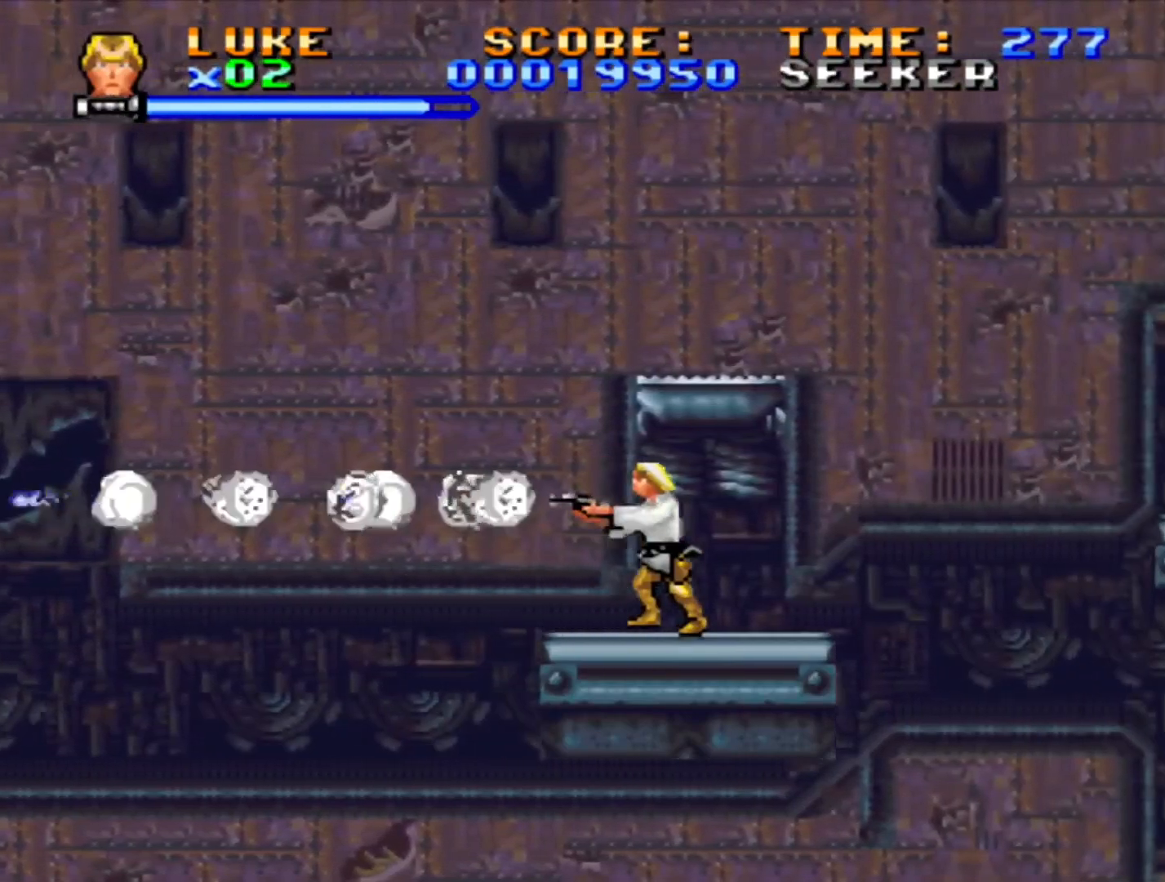
{"buttons": [], "events": [[217, "SQUARE", "up"]]}
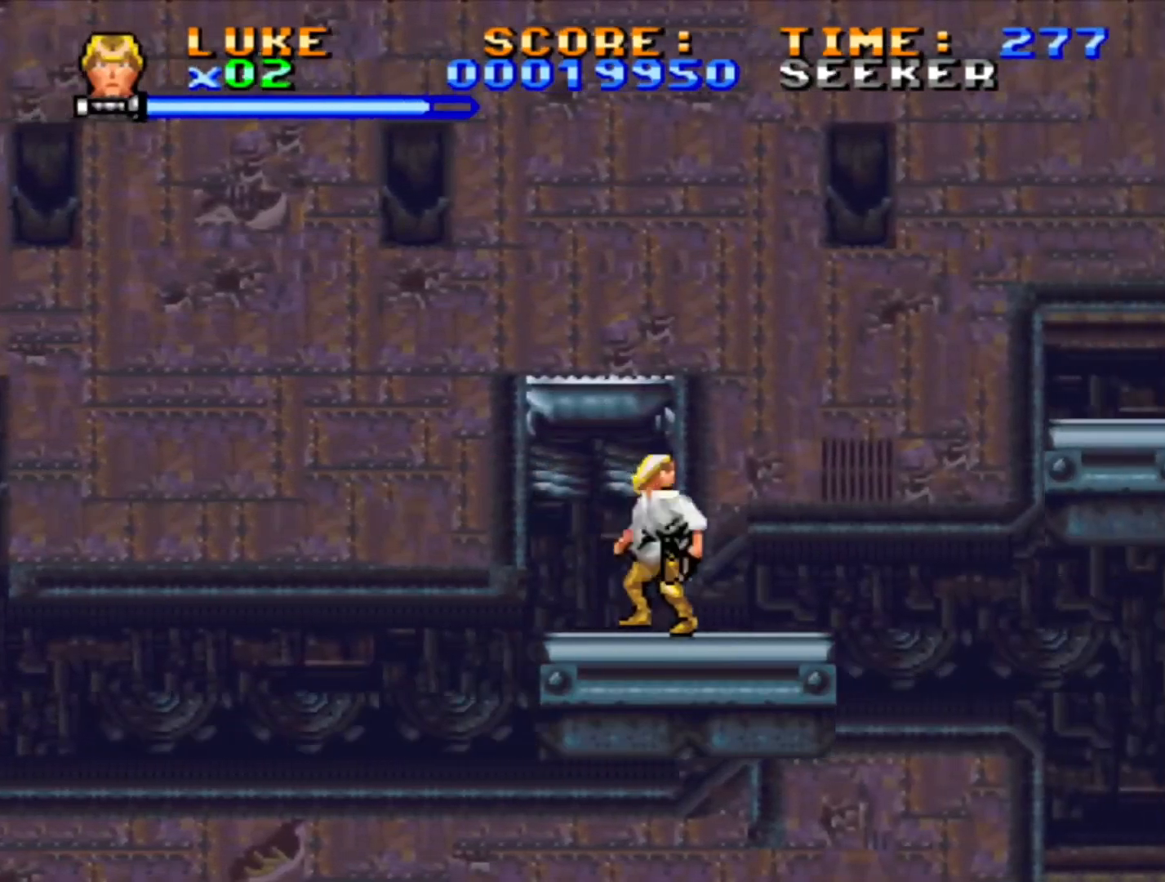
{"buttons": [], "events": []}
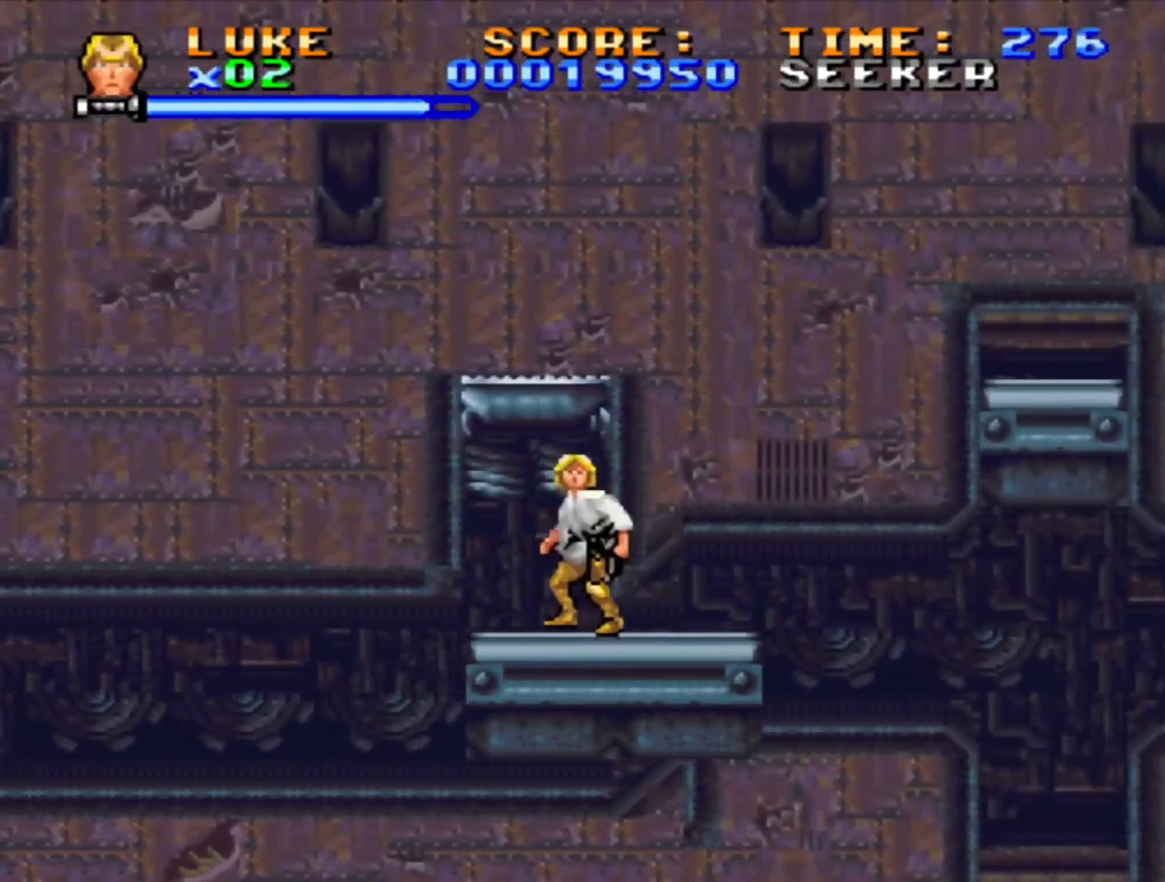
{"buttons": ["SQUARE"], "events": [[267, "SQUARE", "down"]]}
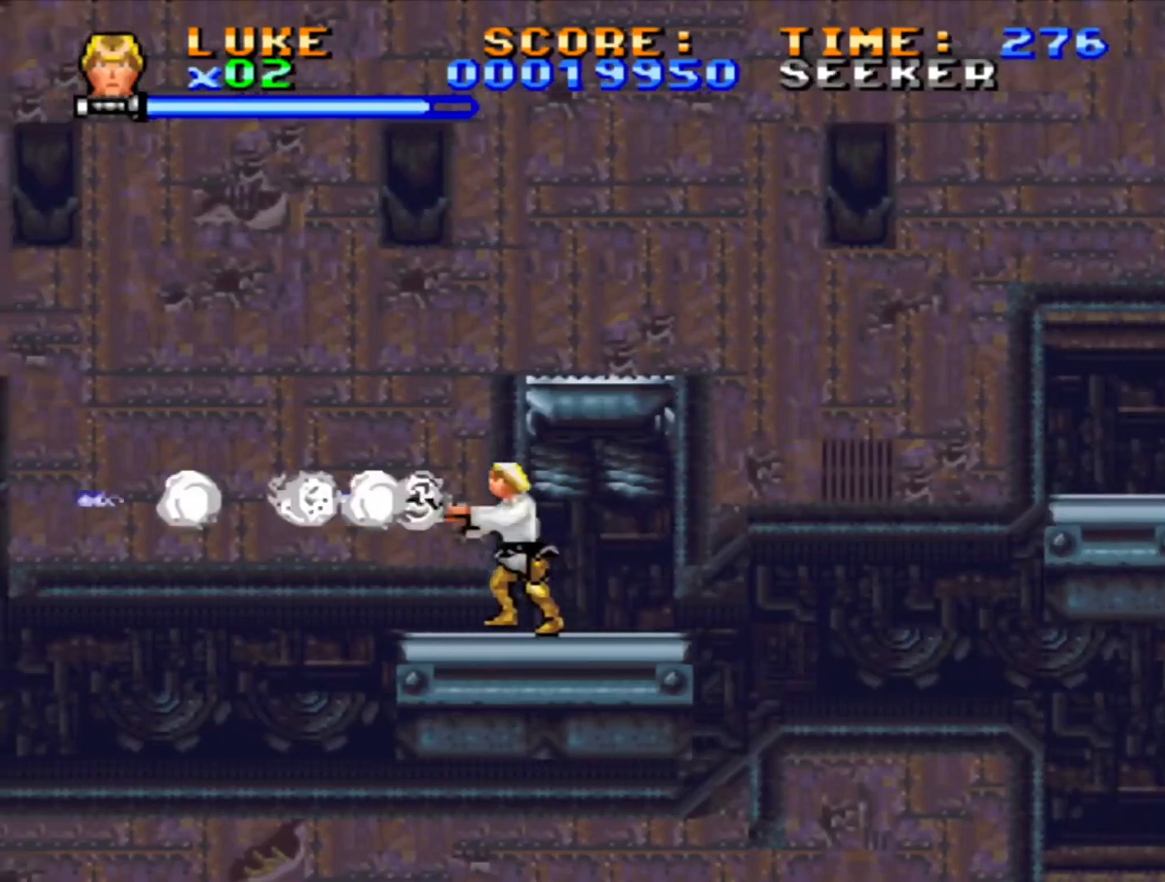
{"buttons": ["SQUARE"], "events": []}
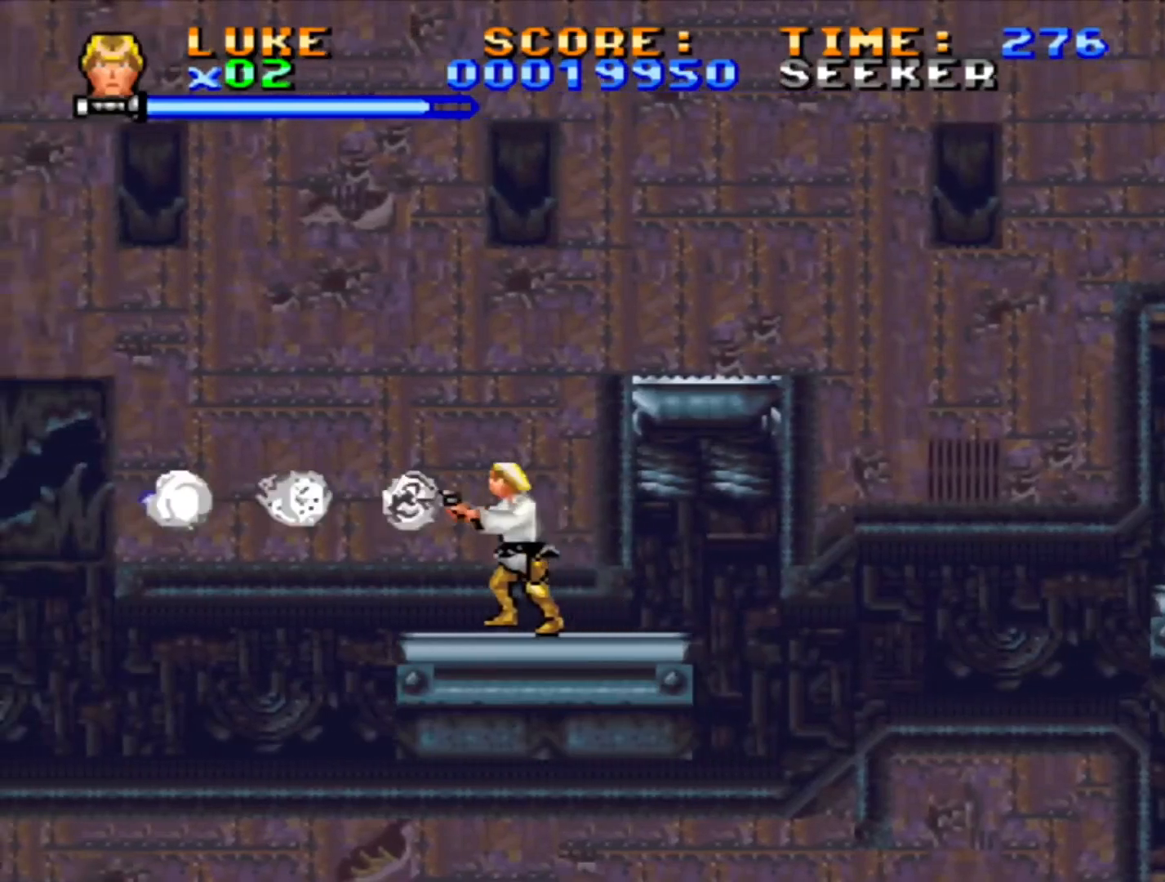
{"buttons": ["SQUARE"], "events": []}
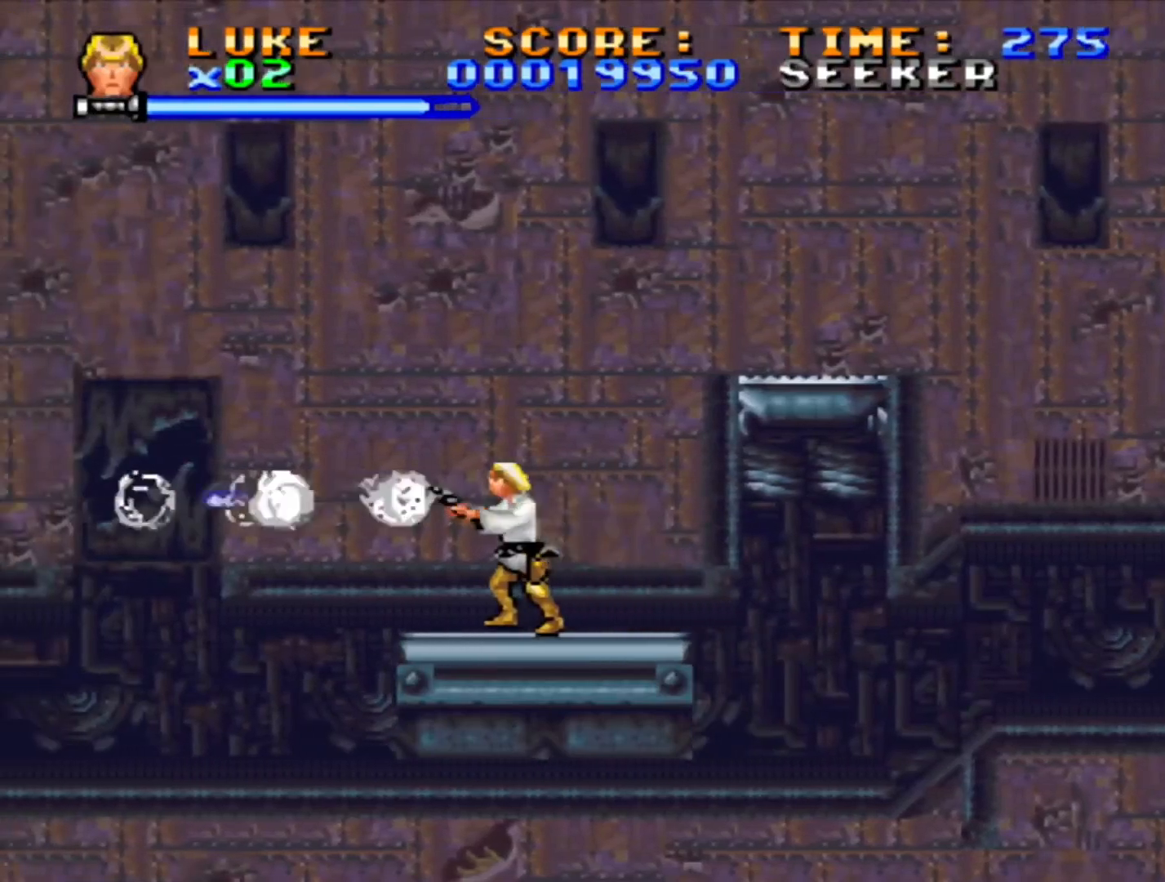
{"buttons": ["SQUARE"], "events": []}
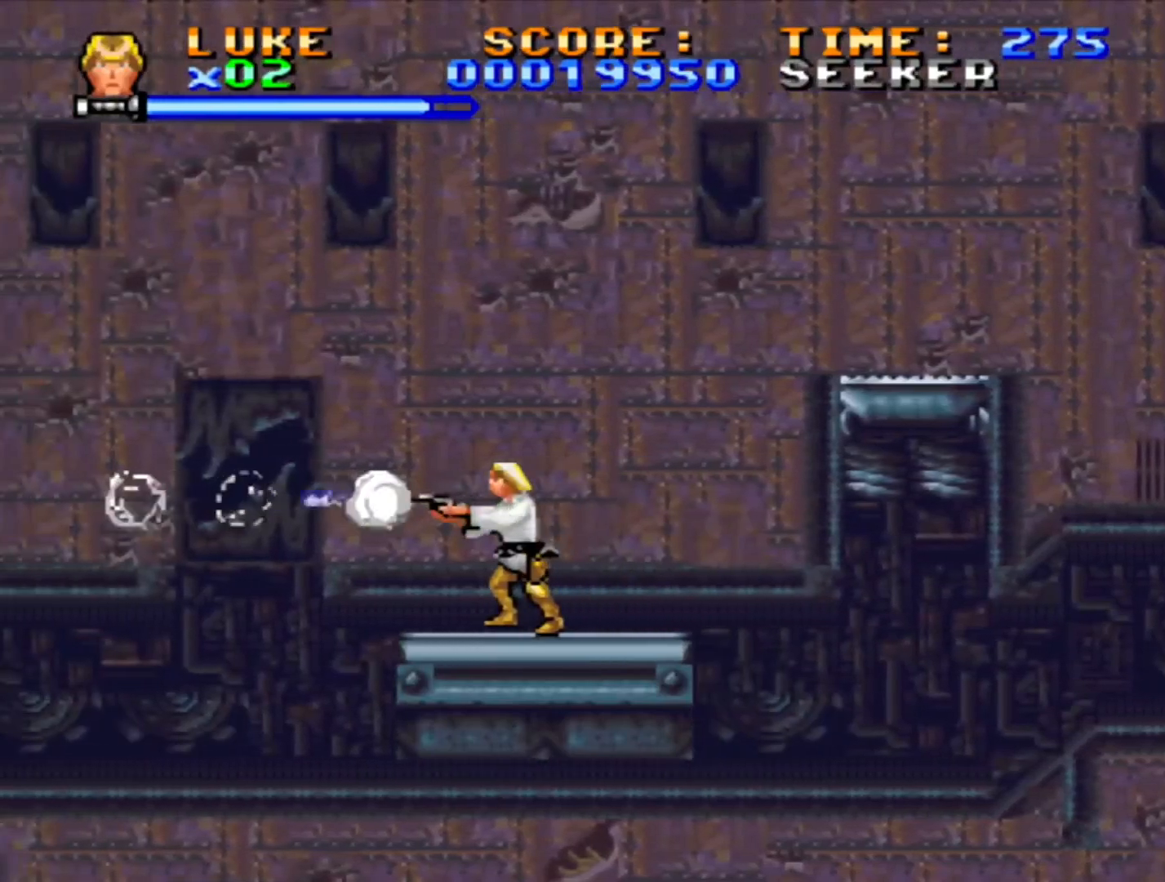
{"buttons": ["SQUARE"], "events": []}
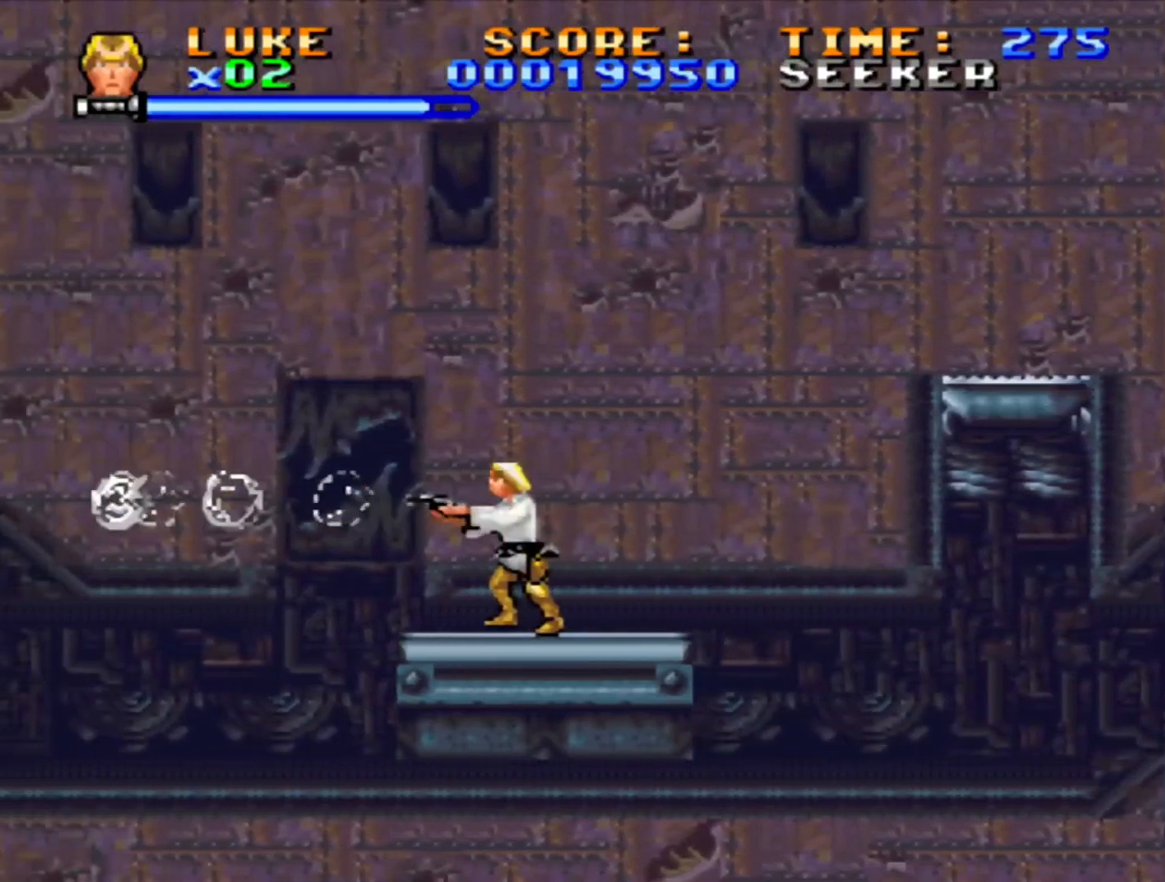
{"buttons": ["SQUARE"], "events": []}
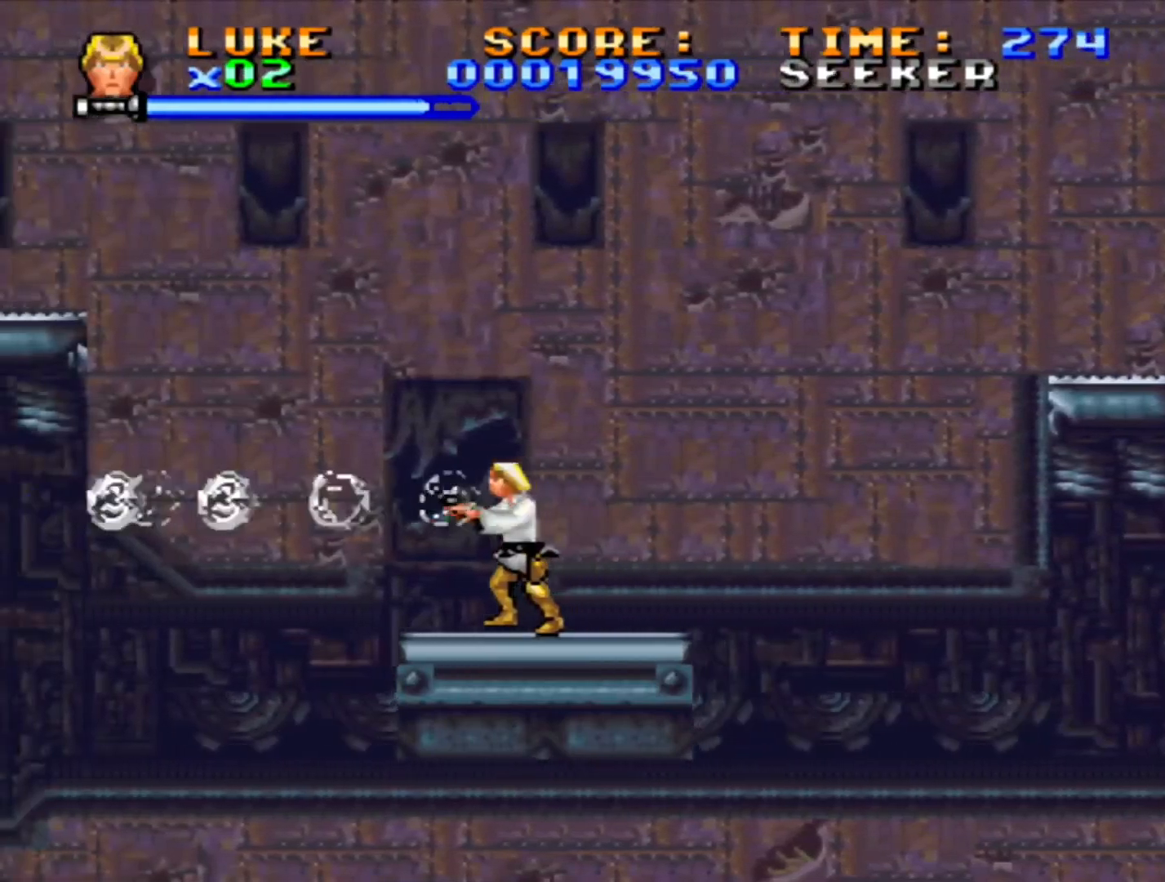
{"buttons": ["SQUARE"], "events": []}
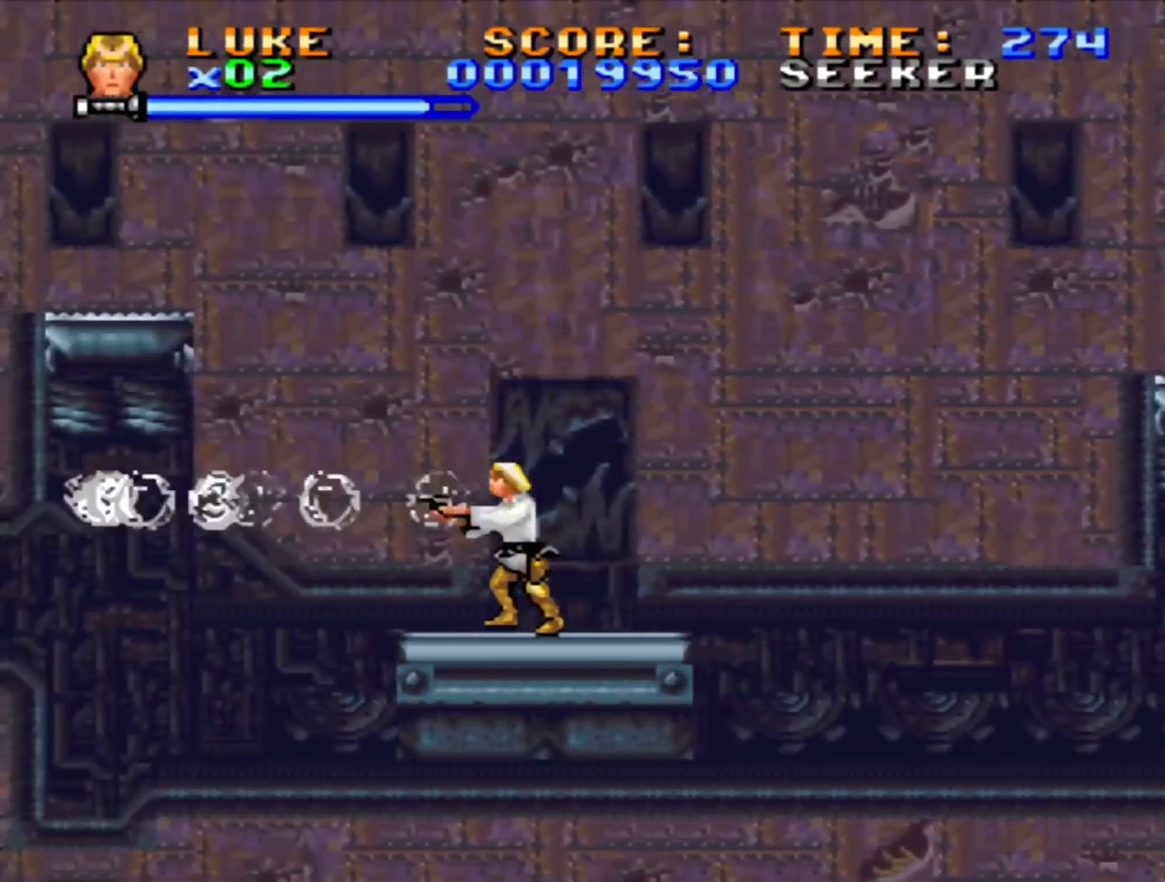
{"buttons": ["SQUARE"], "events": []}
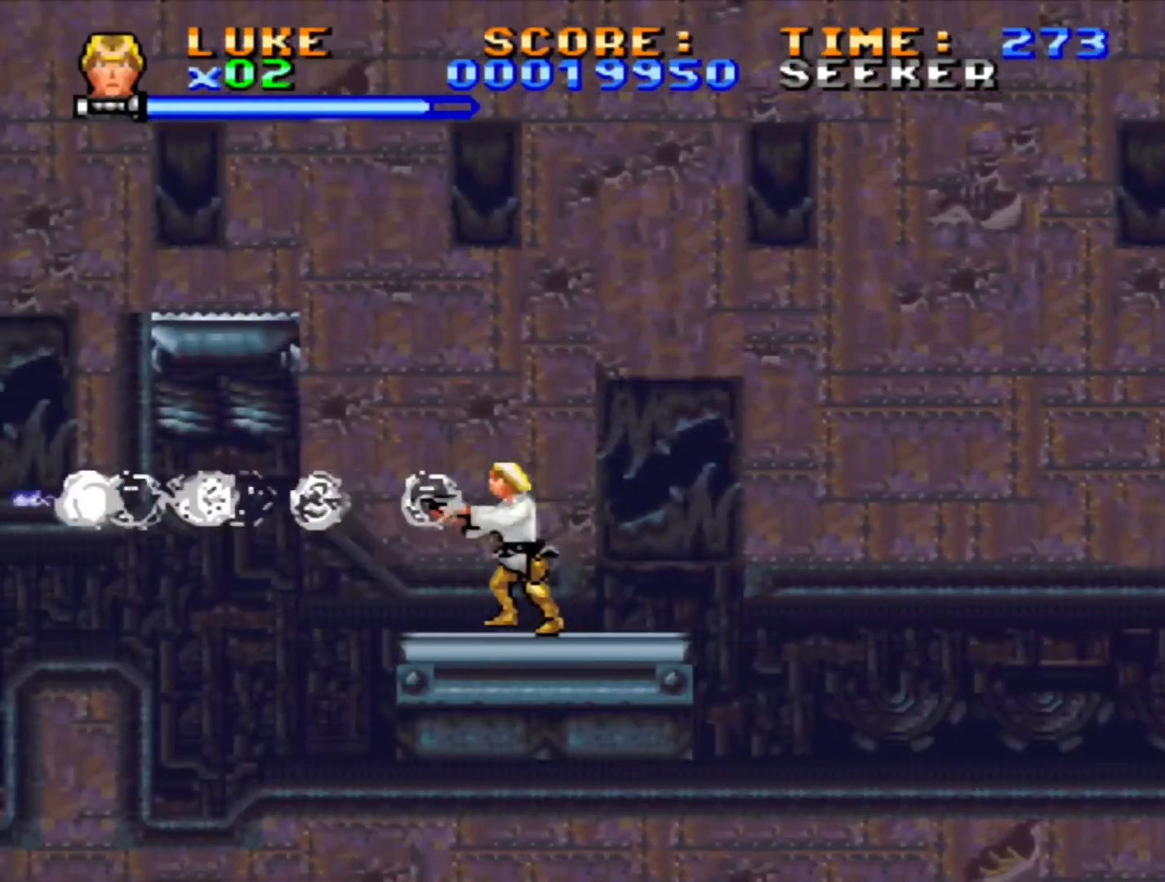
{"buttons": ["DPAD_UP", "DPAD_LEFT"], "events": [[183, "SQUARE", "up"], [500, "DPAD_LEFT", "down"], [500, "DPAD_UP", "down"]]}
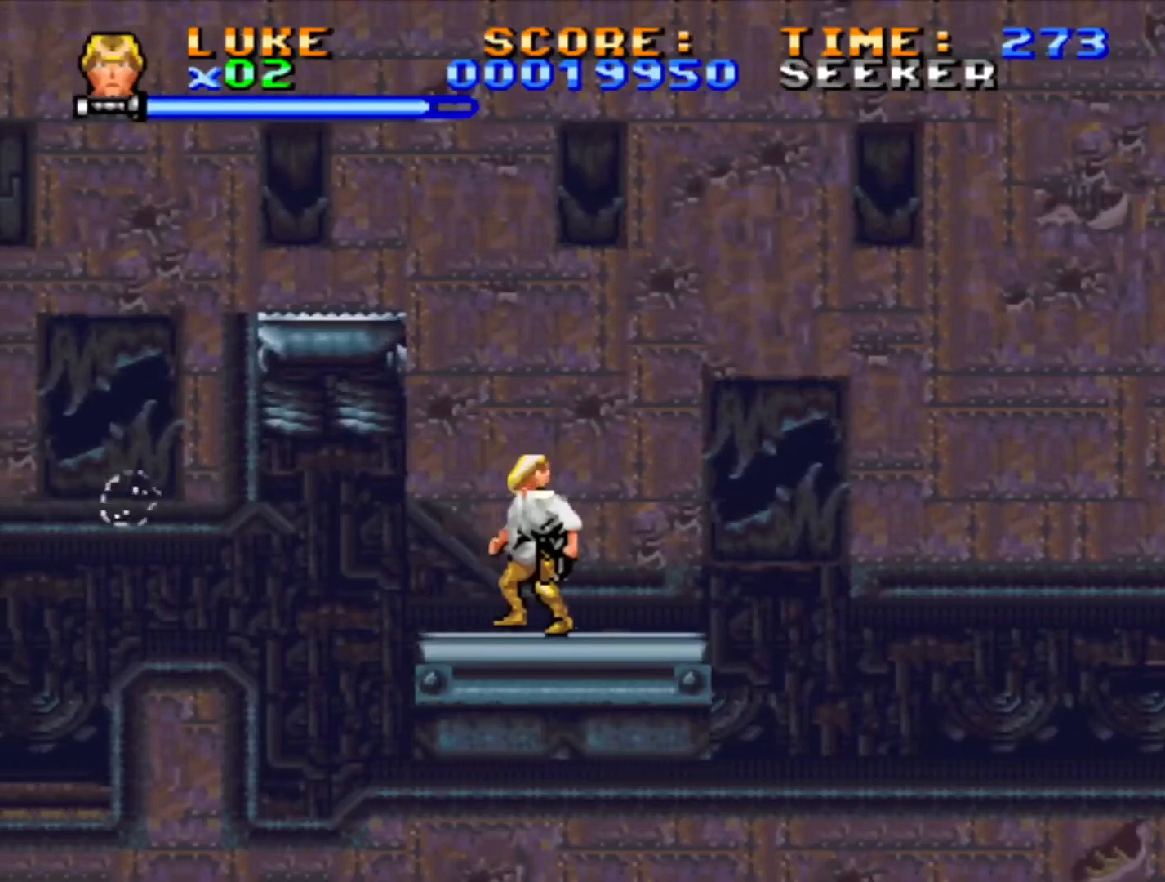
{"buttons": ["CROSS", "DPAD_UP", "DPAD_LEFT"], "events": [[17, "CROSS", "down"]]}
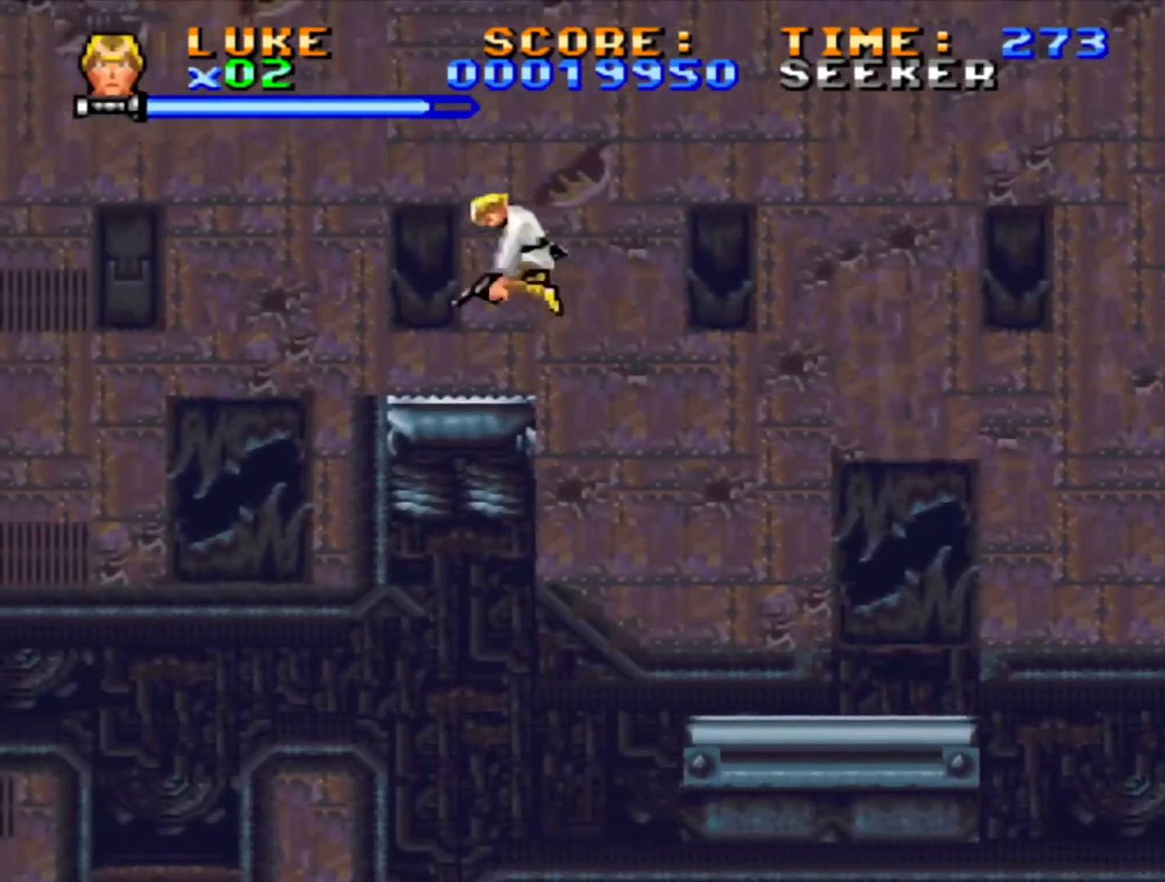
{"buttons": ["SQUARE"], "events": [[50, "DPAD_LEFT", "up"], [67, "CROSS", "up"], [67, "DPAD_UP", "up"], [467, "SQUARE", "down"]]}
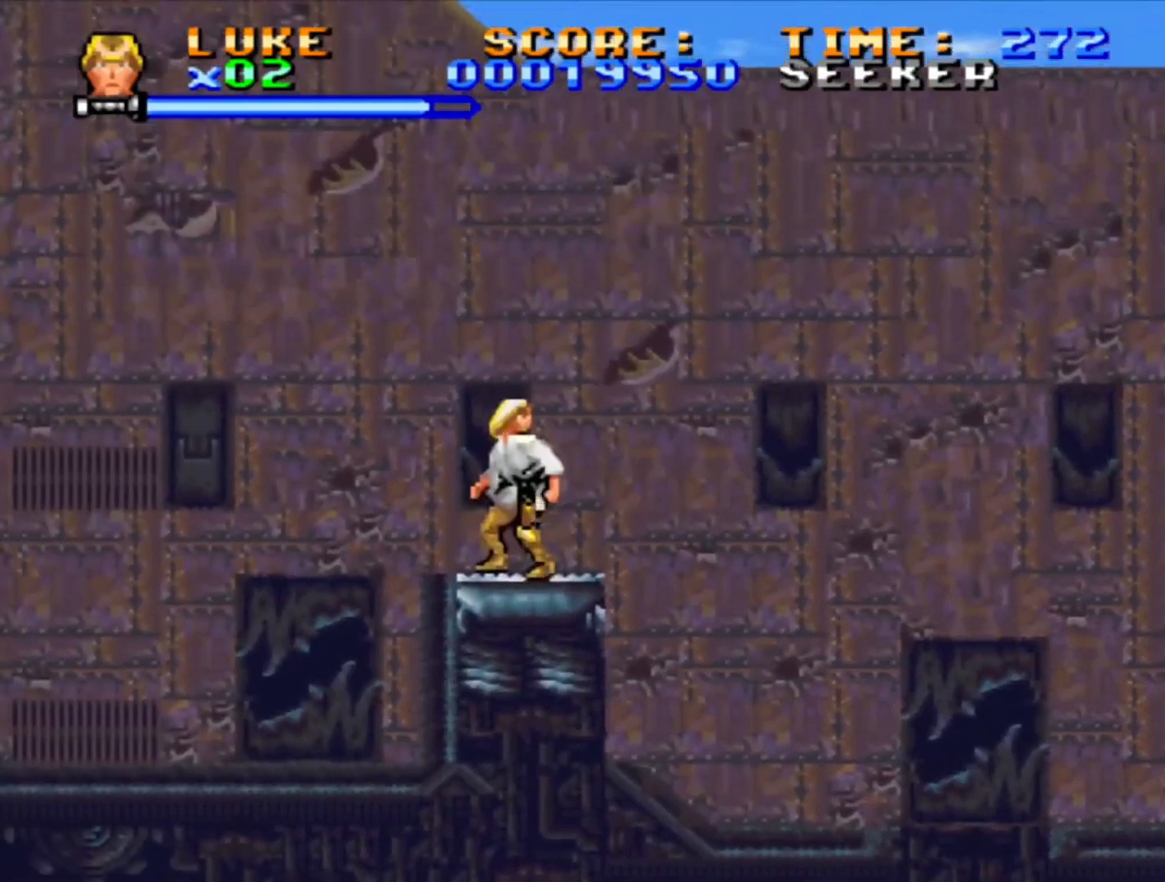
{"buttons": ["SQUARE"], "events": []}
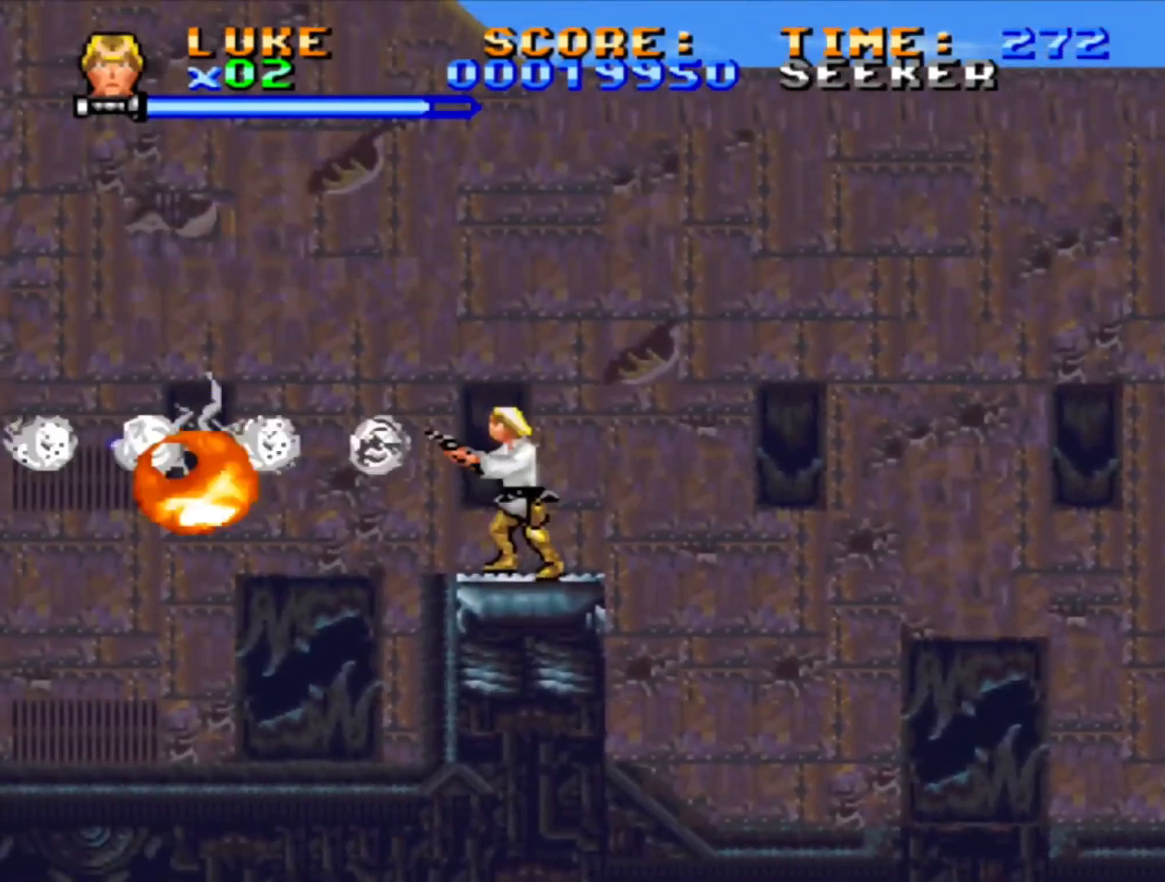
{"buttons": [], "events": [[100, "SQUARE", "up"]]}
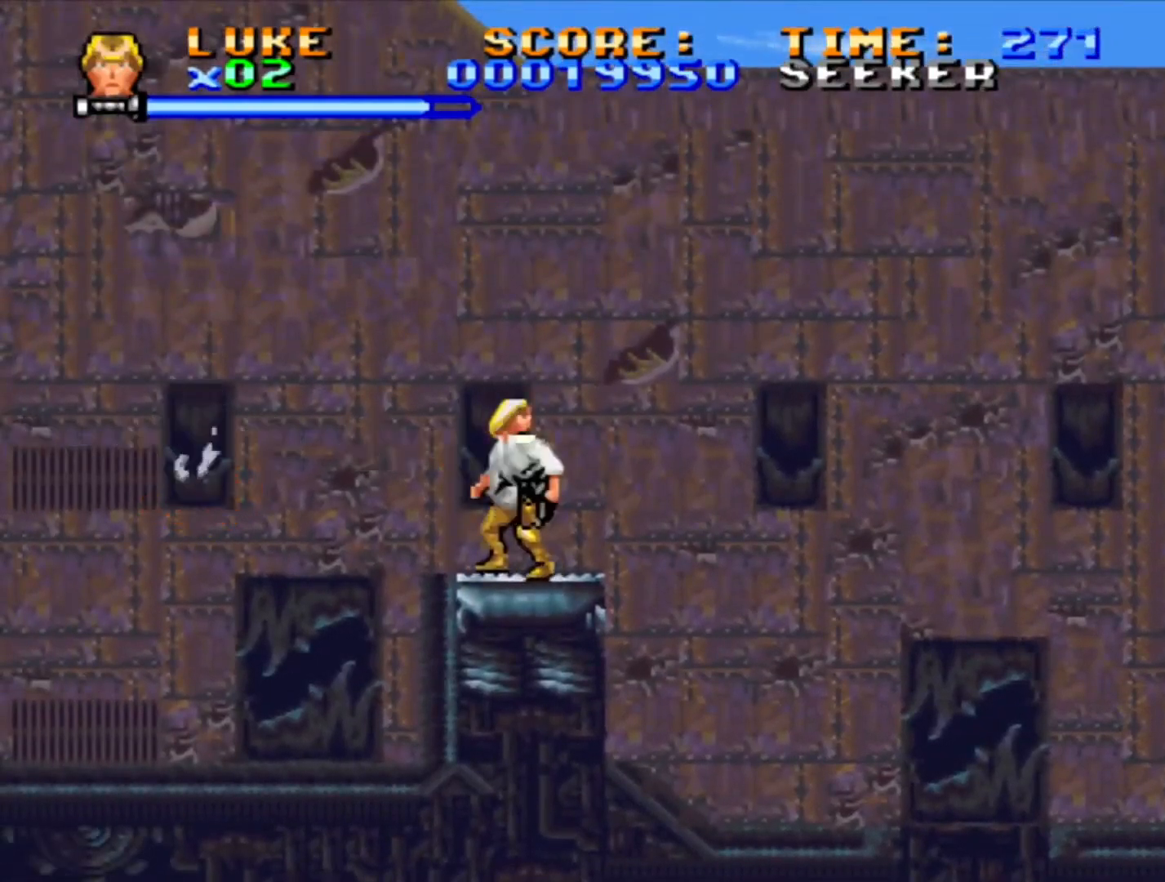
{"buttons": [], "events": []}
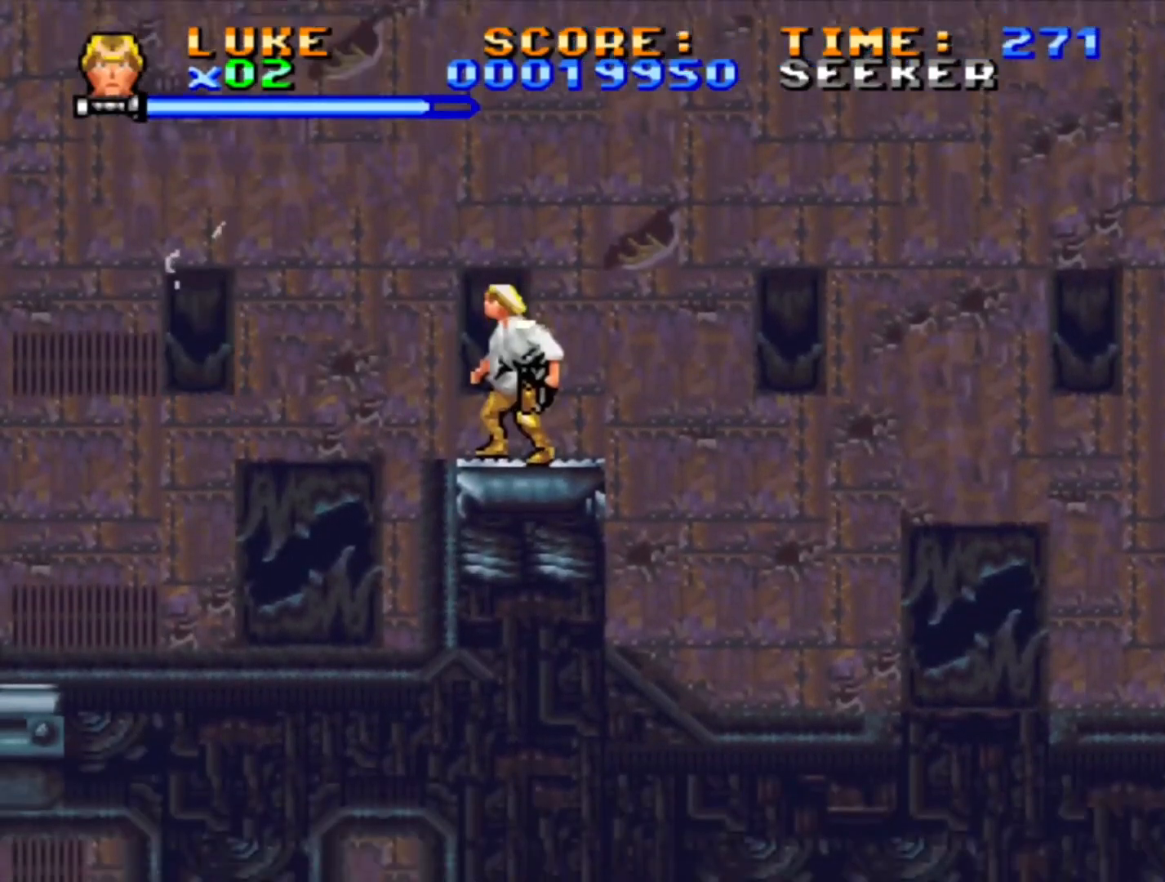
{"buttons": [], "events": []}
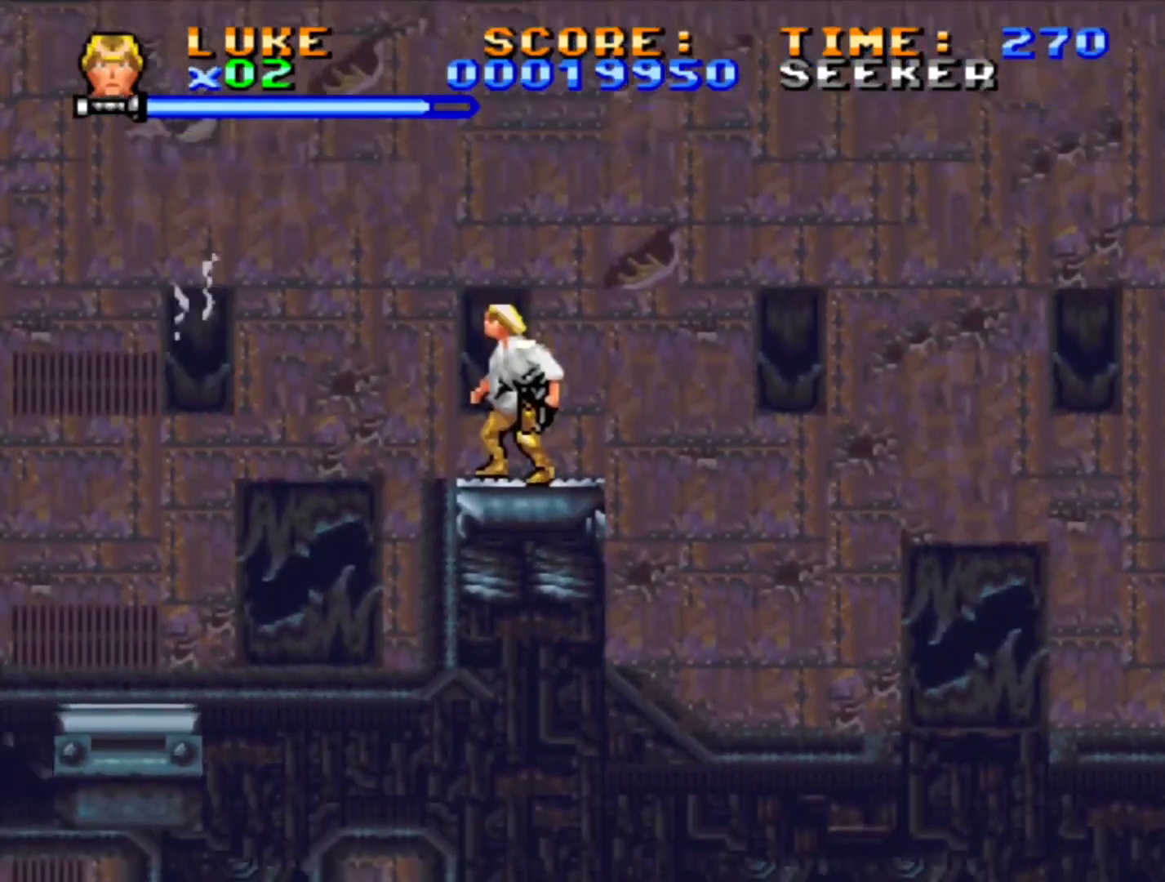
{"buttons": [], "events": []}
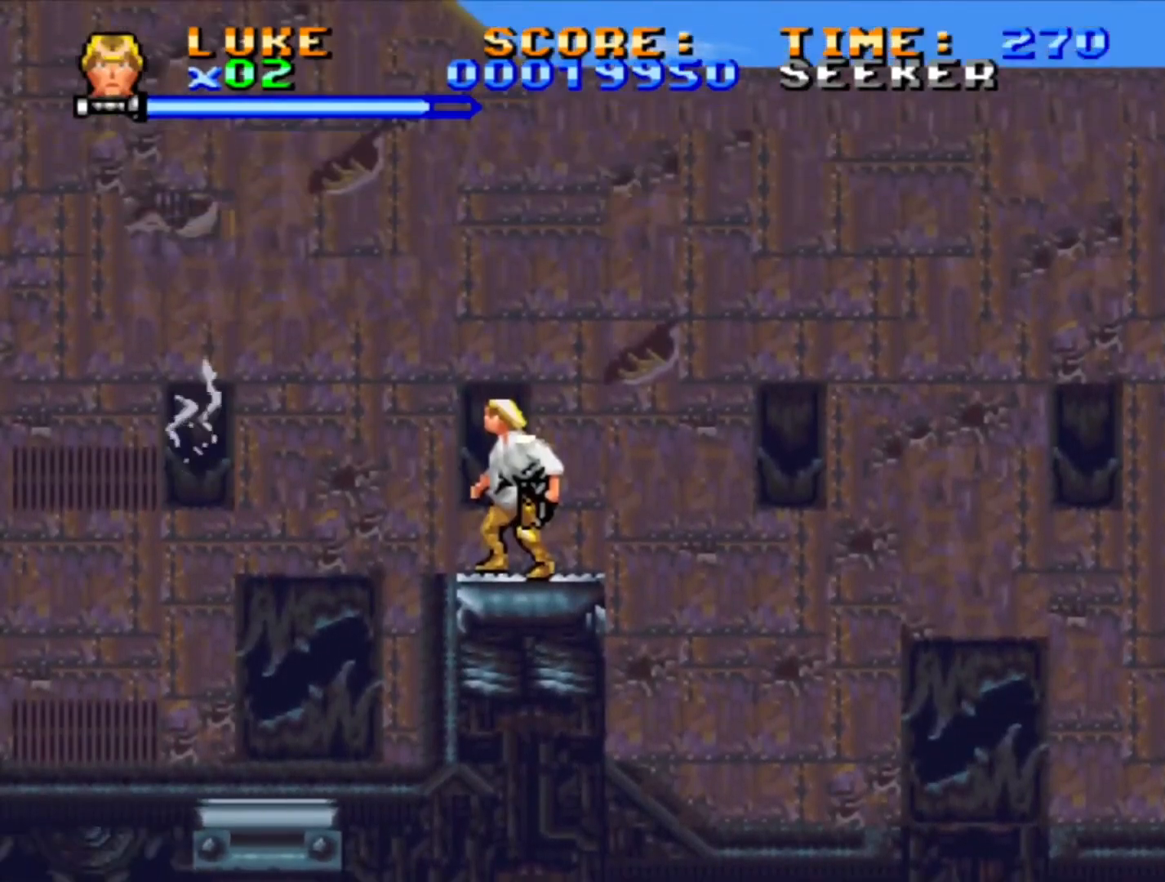
{"buttons": [], "events": []}
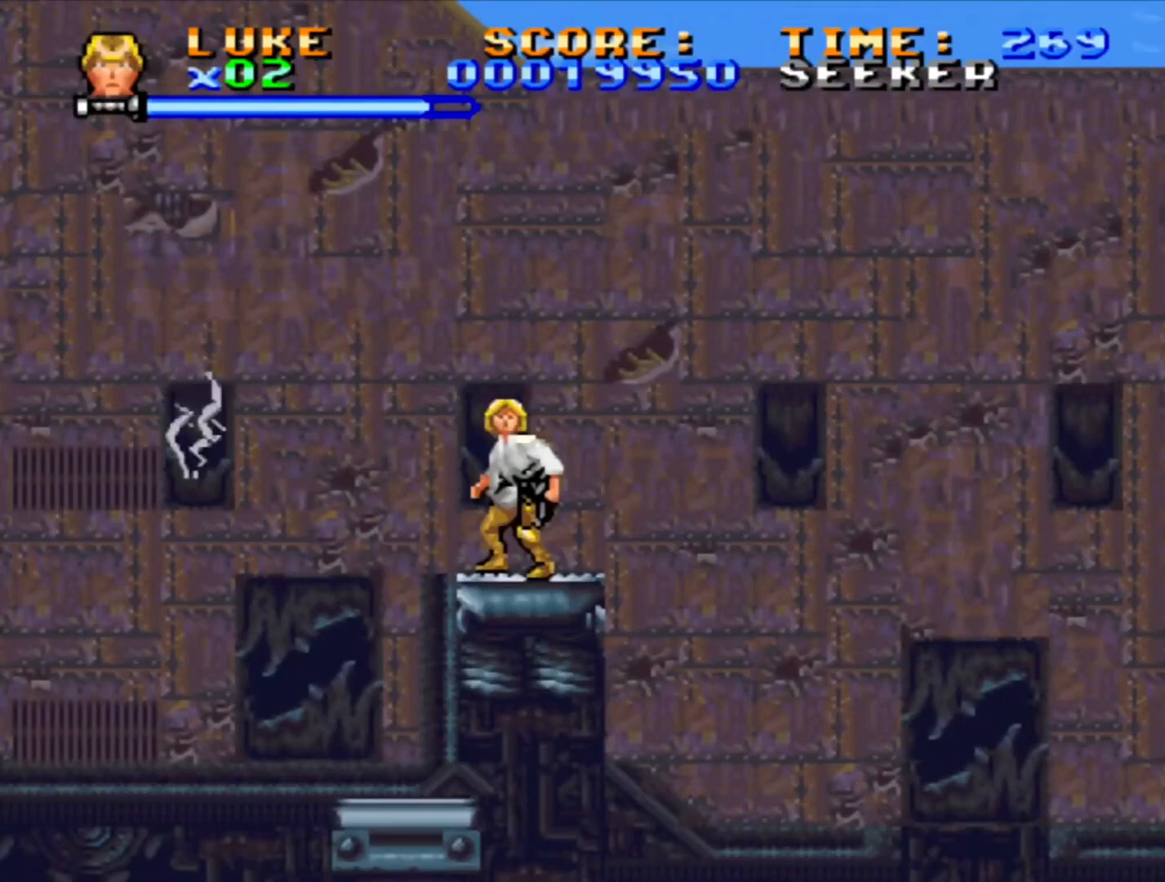
{"buttons": [], "events": []}
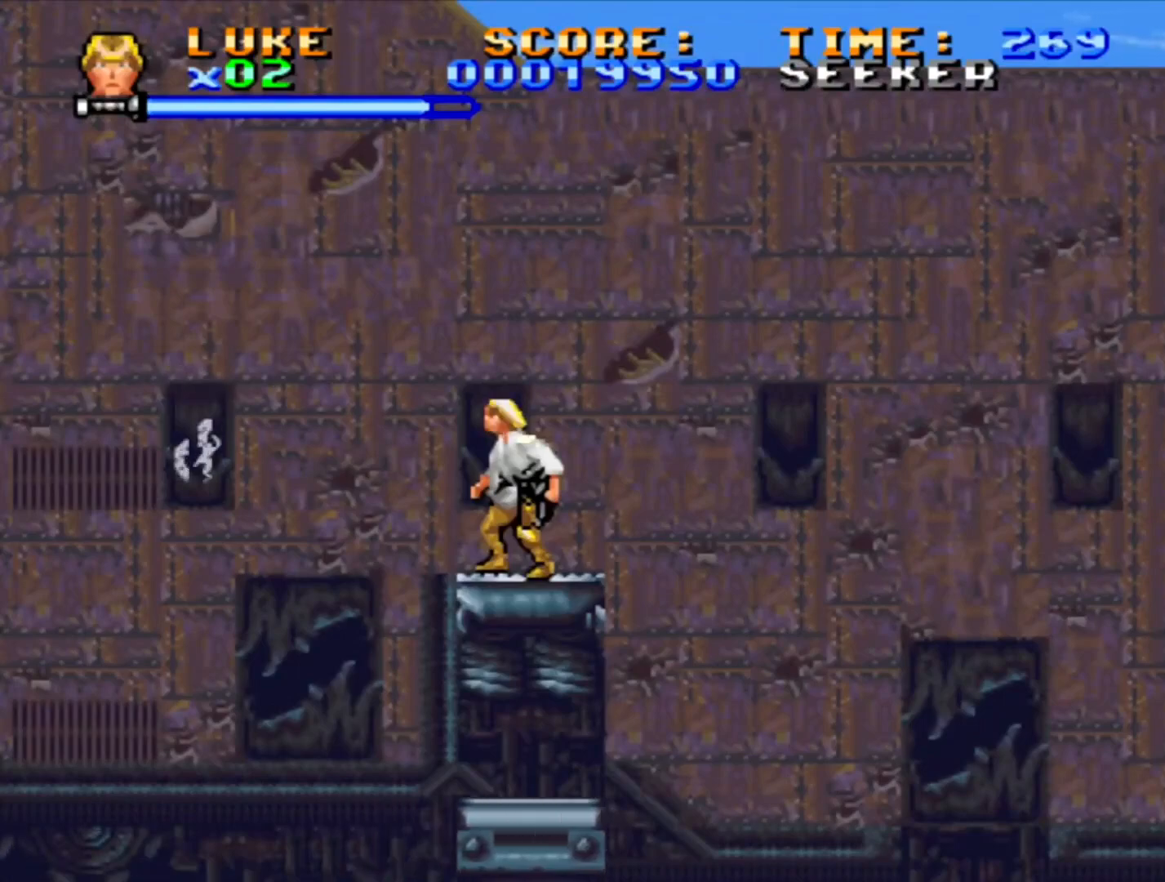
{"buttons": [], "events": [[300, "DPAD_LEFT", "down"], [367, "DPAD_LEFT", "up"]]}
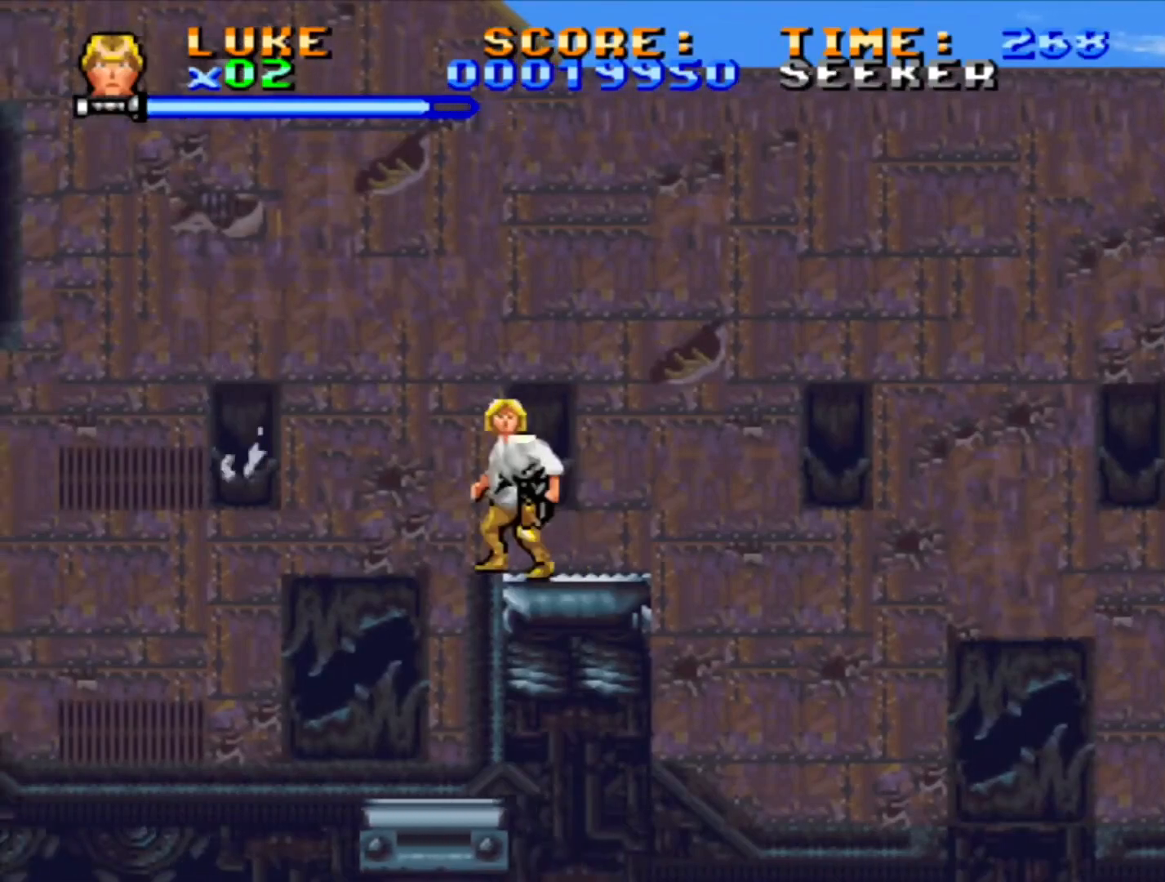
{"buttons": [], "events": []}
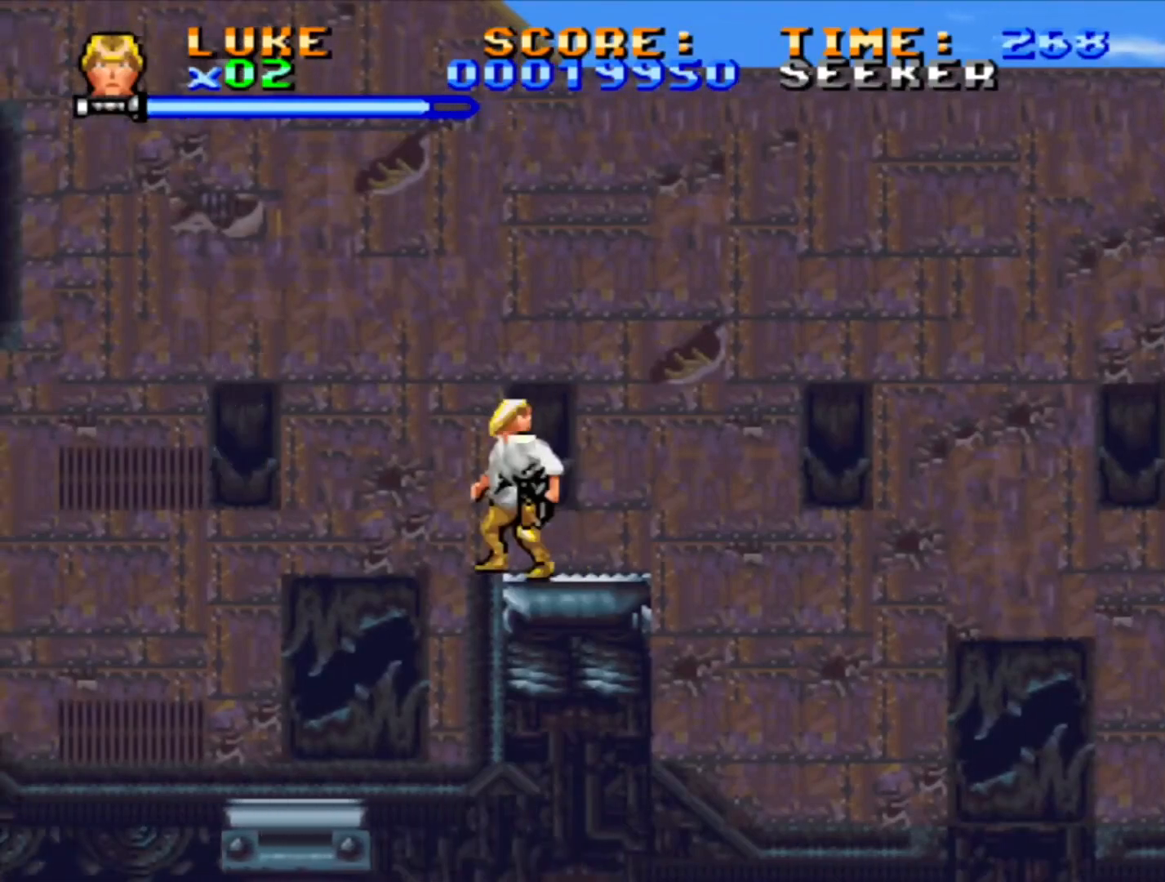
{"buttons": [], "events": []}
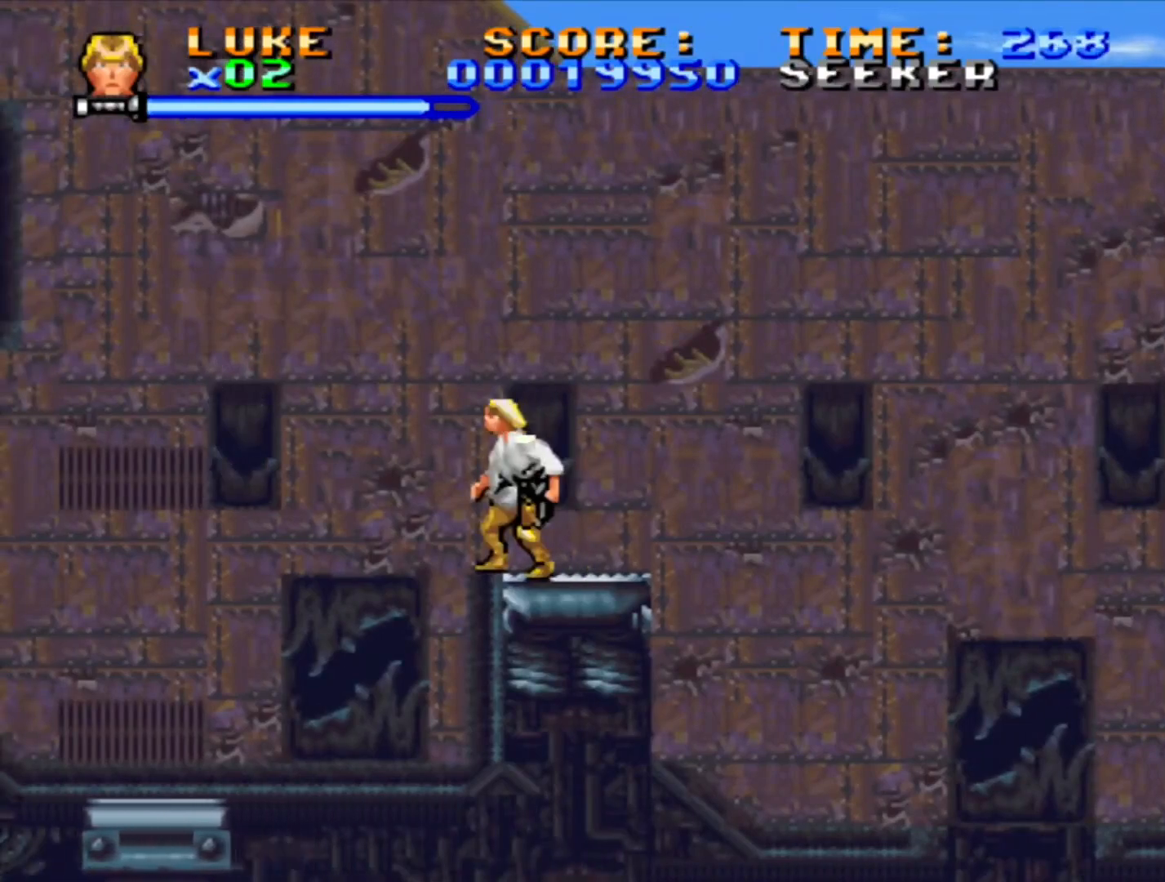
{"buttons": [], "events": []}
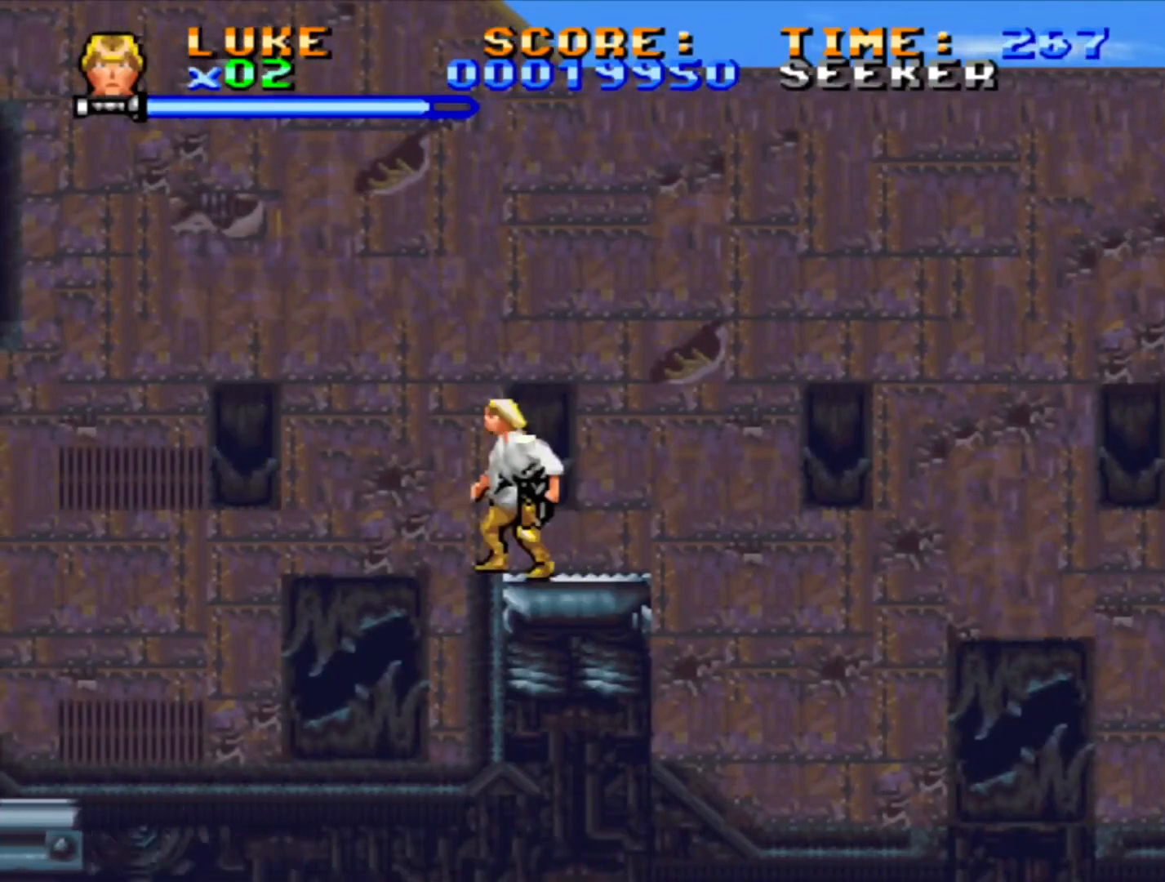
{"buttons": [], "events": [[167, "DPAD_RIGHT", "down"], [233, "DPAD_RIGHT", "up"]]}